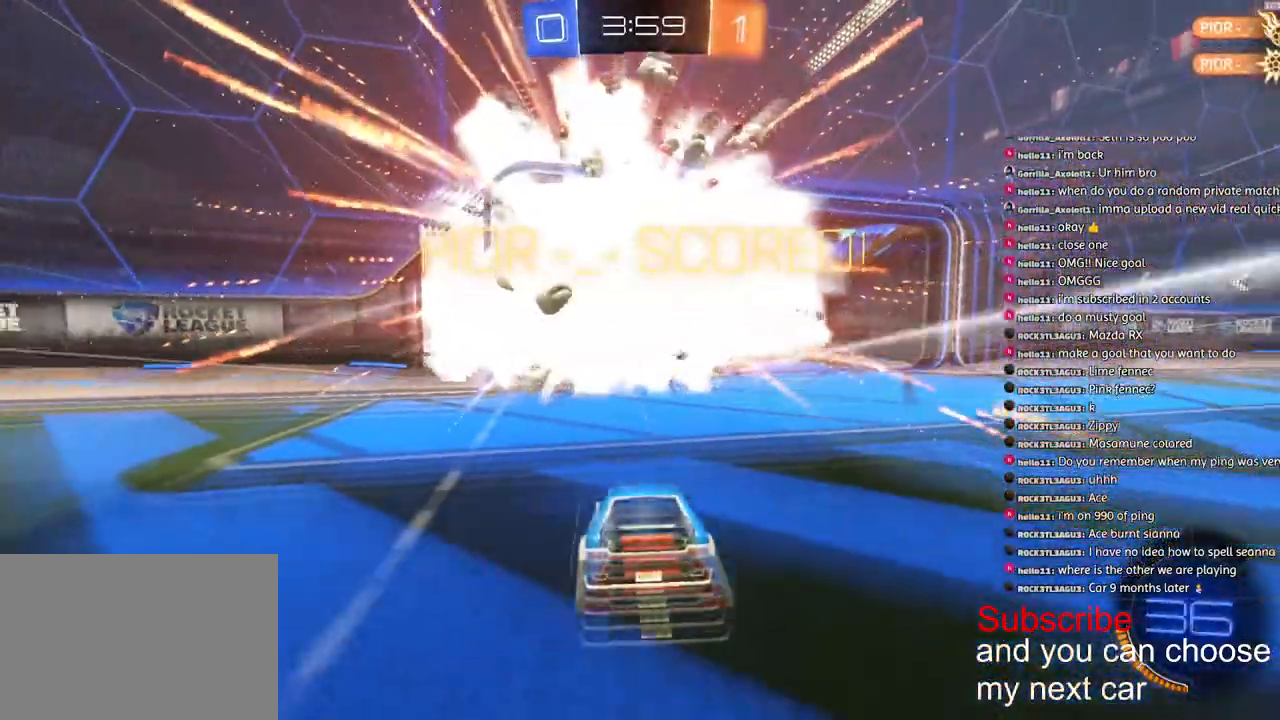
Gameplay with a controller (PlayStation layout); each line is a JSON object with the inputs held at the frame after it. "events" lists button and stick changes between this image and that frame as [ms after this image, input, new state], when the widget could be followed in between.
{"buttons": [], "left_stick": "center", "right_stick": "center", "events": []}
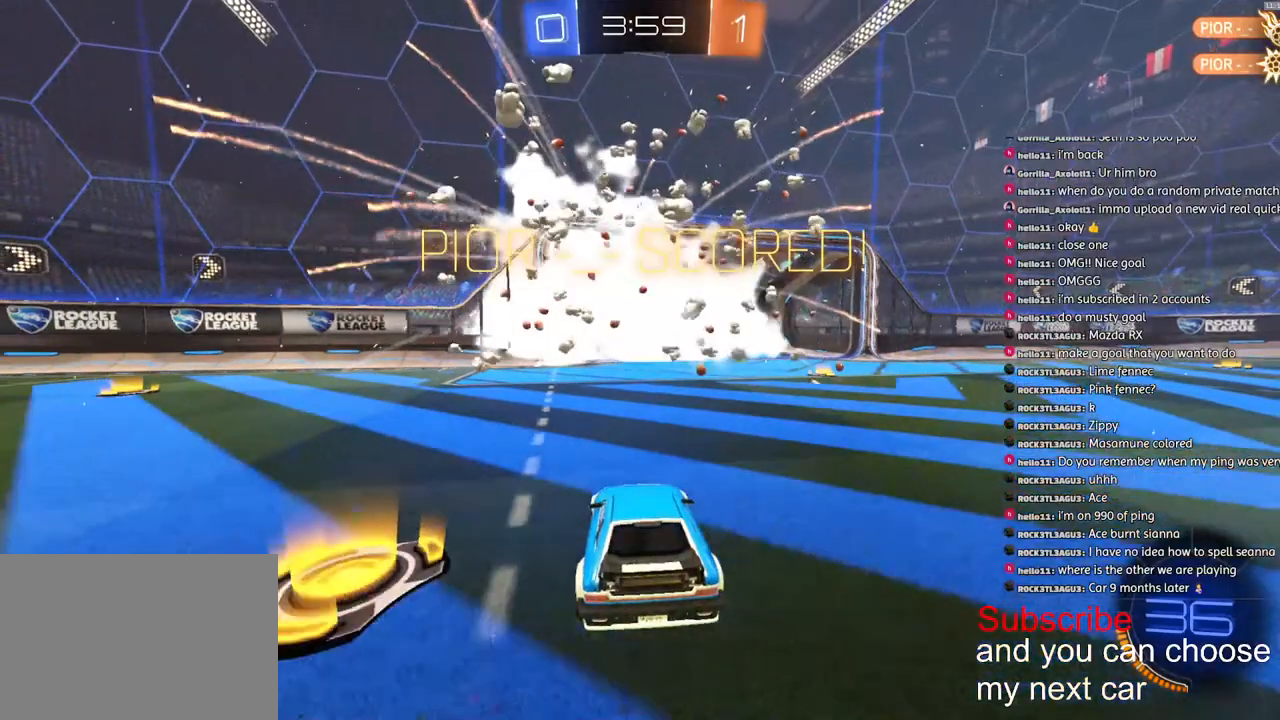
{"buttons": ["CROSS"], "left_stick": "down", "right_stick": "center", "events": [[133, "CROSS", "down"], [150, "left_stick", "down"], [233, "CROSS", "up"], [317, "CROSS", "down"]]}
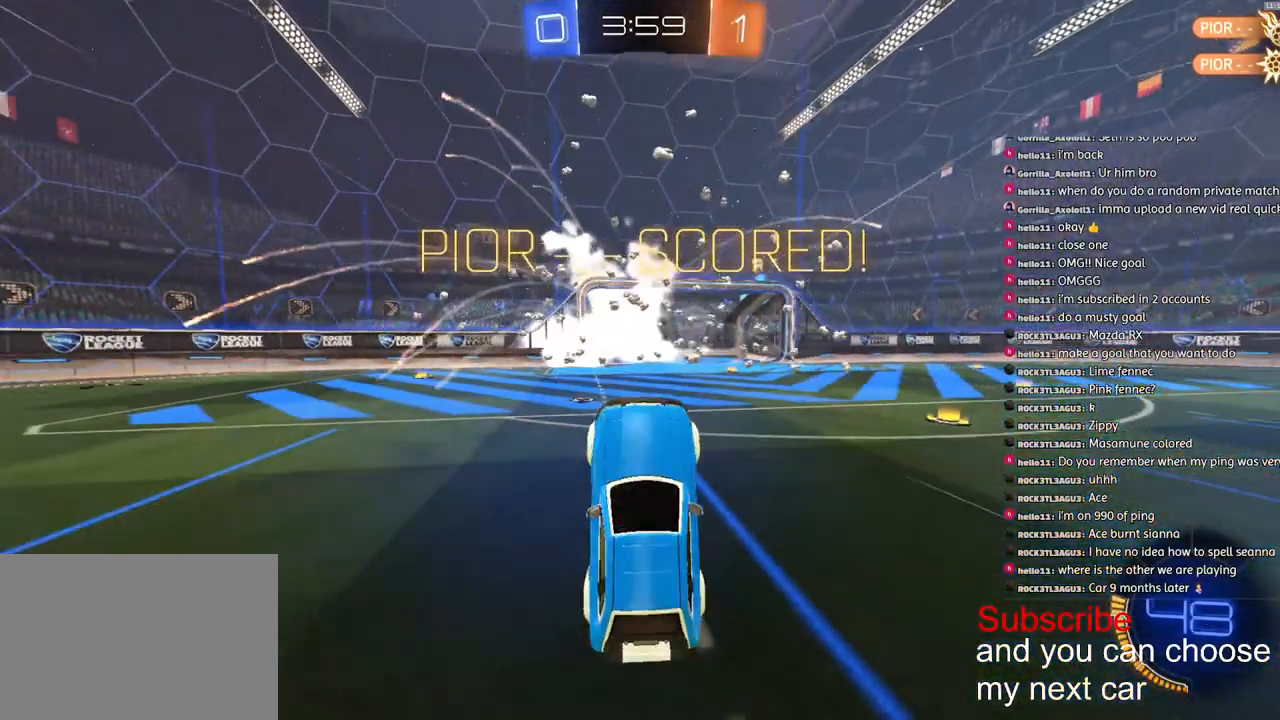
{"buttons": ["L2"], "left_stick": "up", "right_stick": "center", "events": [[17, "left_stick", "center"], [50, "CROSS", "up"], [83, "left_stick", "up"], [150, "L2", "down"], [217, "R2", "down"], [350, "R2", "up"], [350, "TRIANGLE", "down"], [500, "TRIANGLE", "up"]]}
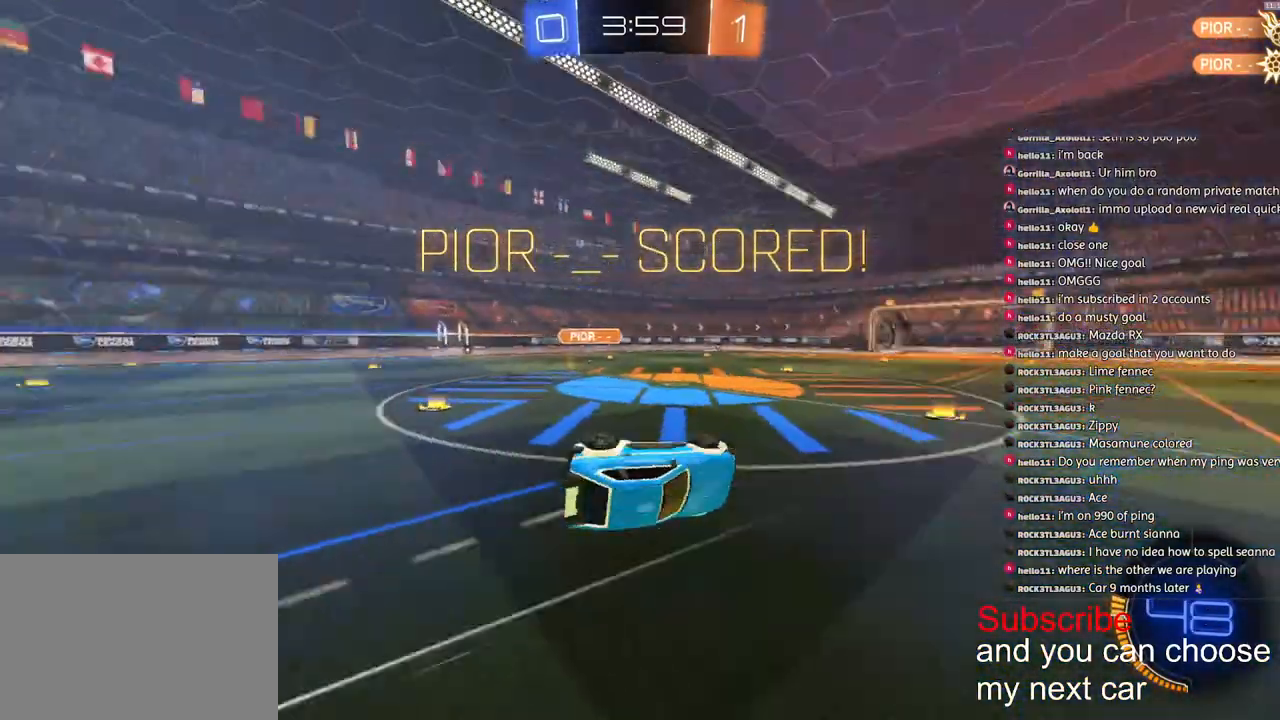
{"buttons": ["R2"], "left_stick": "center", "right_stick": "center", "events": [[183, "R2", "down"], [183, "left_stick", "left"], [200, "L2", "up"], [267, "left_stick", "center"]]}
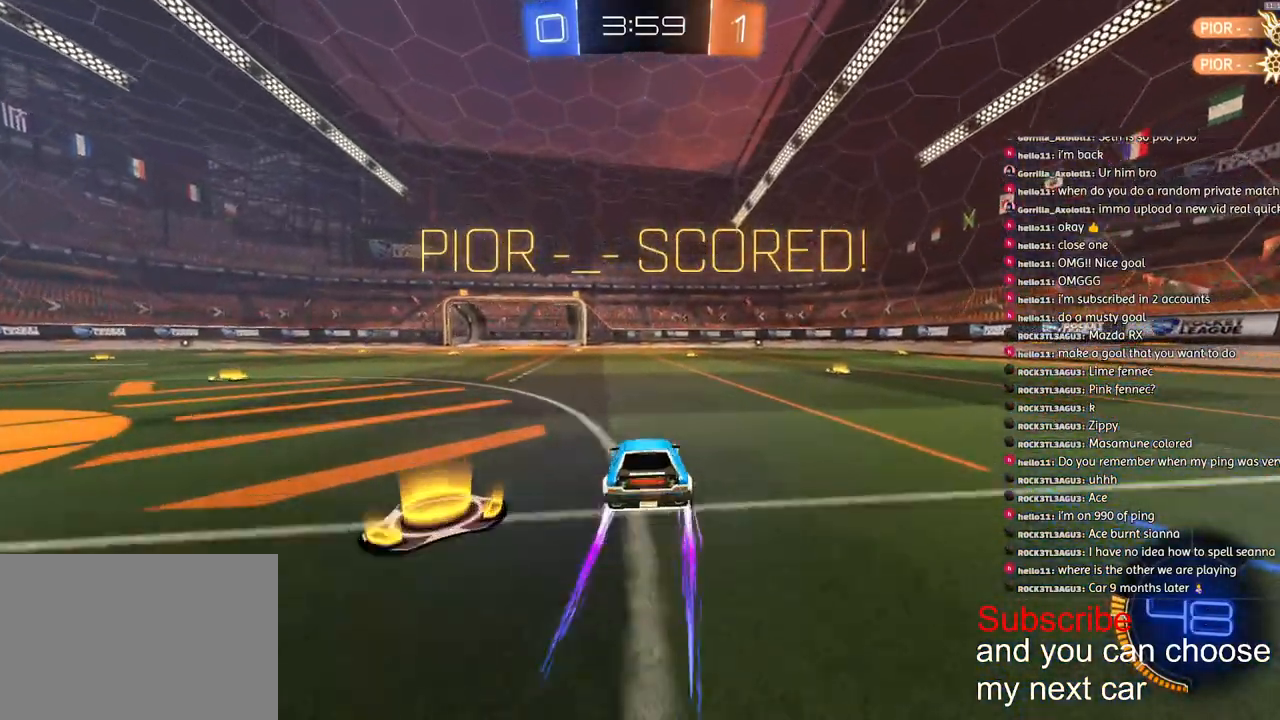
{"buttons": ["CROSS", "L1", "R2"], "left_stick": "up-left", "right_stick": "center", "events": [[67, "left_stick", "up-left"], [217, "left_stick", "center"], [300, "CROSS", "down"], [350, "L1", "down"], [367, "left_stick", "up-left"], [383, "CROSS", "up"], [450, "CROSS", "down"]]}
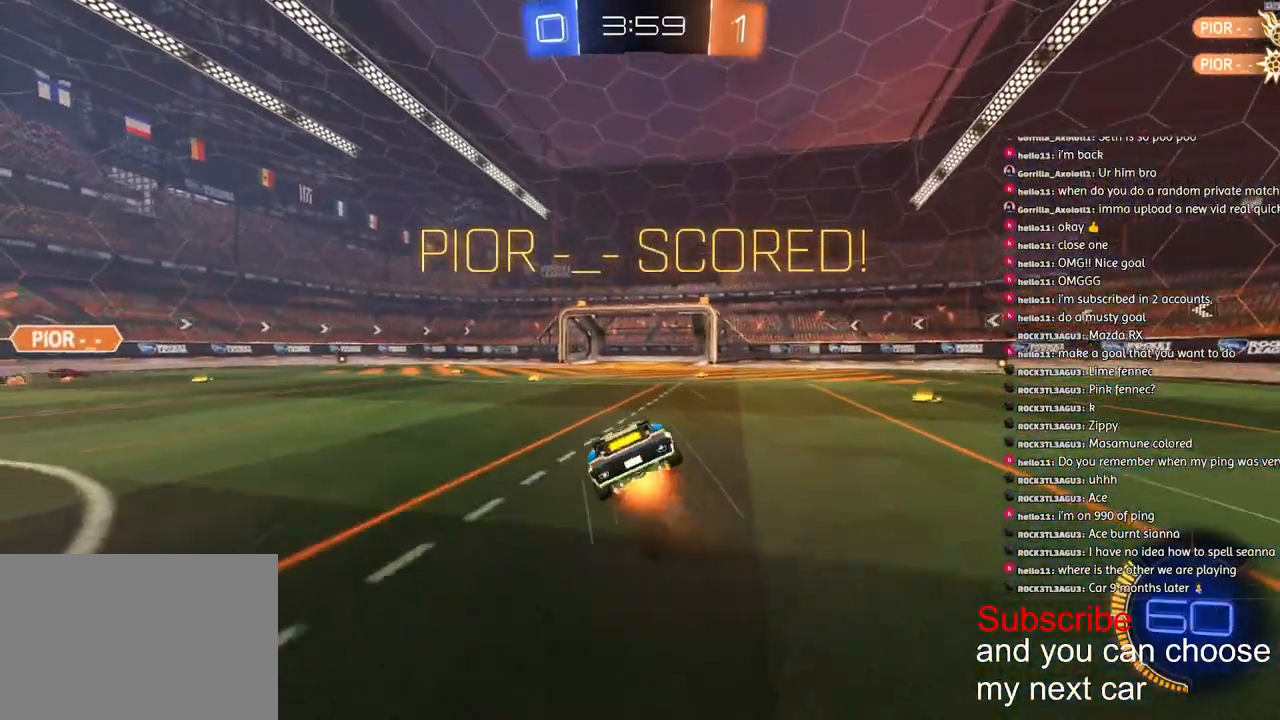
{"buttons": ["CROSS", "L1", "R1"], "left_stick": "down-left", "right_stick": "center", "events": [[33, "left_stick", "down"], [83, "CROSS", "up"], [167, "TRIANGLE", "down"], [283, "TRIANGLE", "up"], [283, "left_stick", "down-left"], [400, "CROSS", "down"], [400, "R2", "up"], [433, "R1", "down"]]}
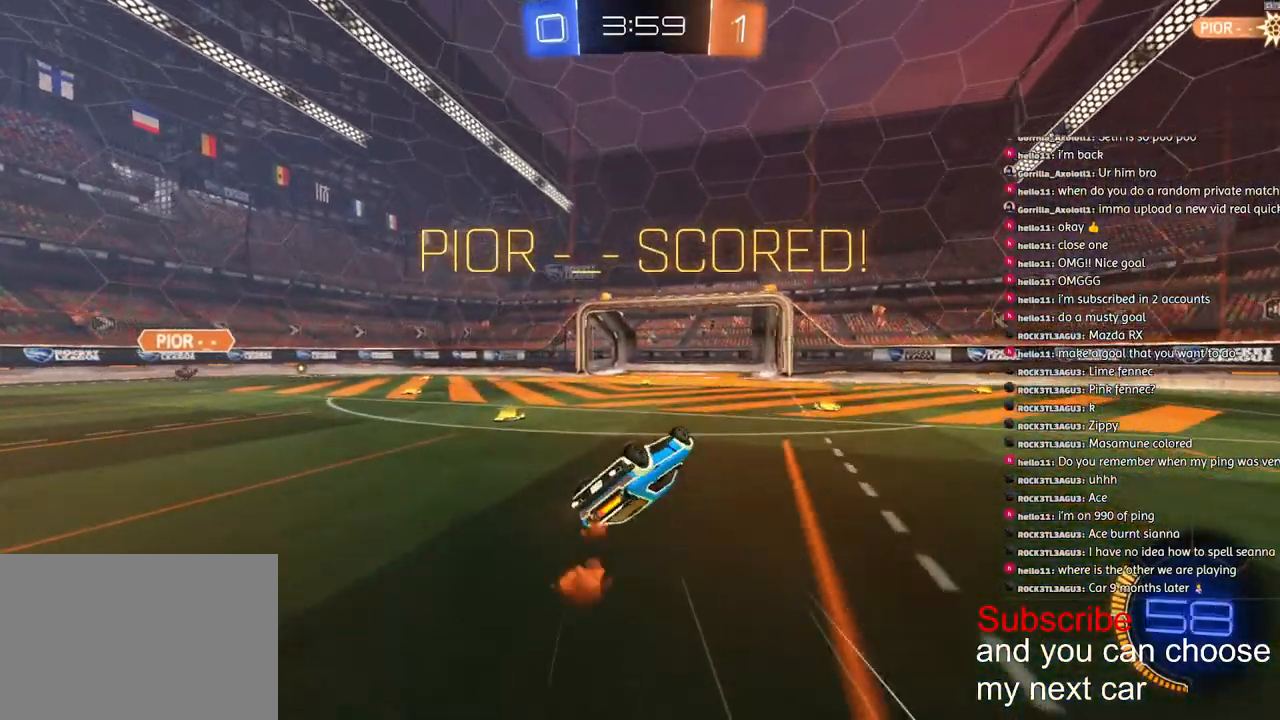
{"buttons": ["L1"], "left_stick": "down-left", "right_stick": "center"}
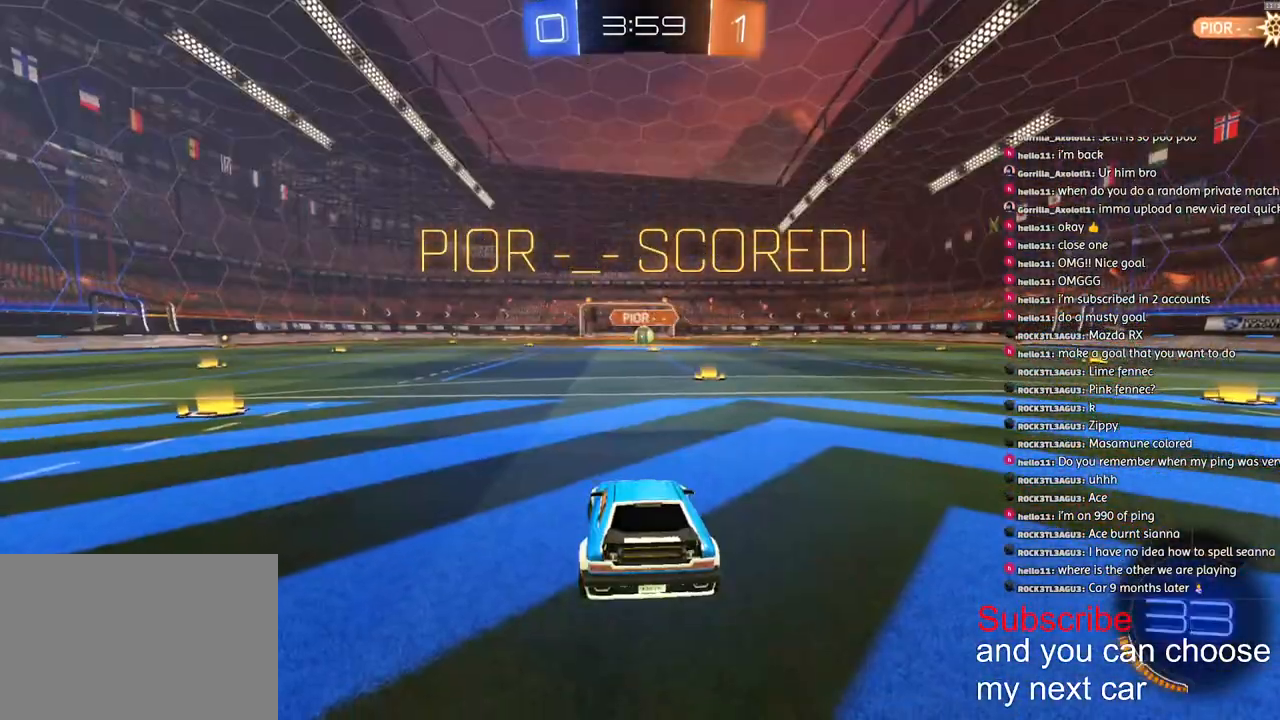
{"buttons": [], "left_stick": "center", "right_stick": "center", "events": [[17, "L1", "up"], [67, "left_stick", "center"]]}
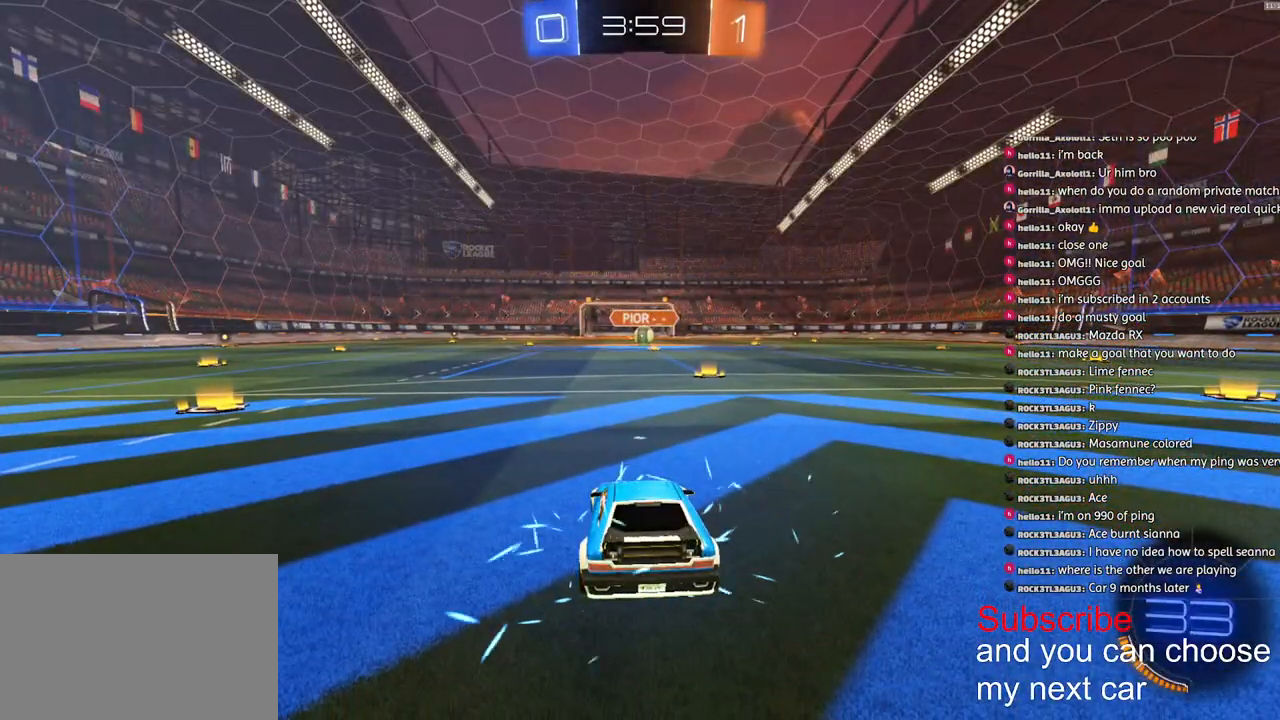
{"buttons": [], "left_stick": "center", "right_stick": "center", "events": []}
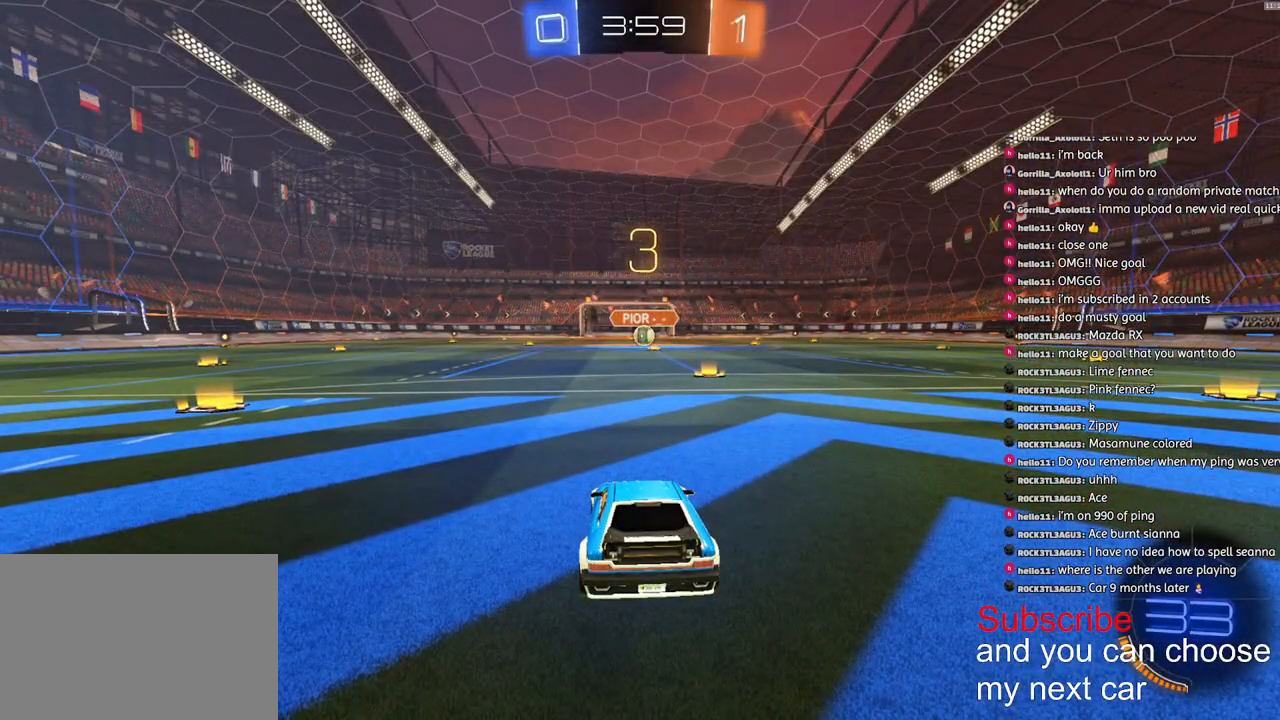
{"buttons": [], "left_stick": "center", "right_stick": "center", "events": []}
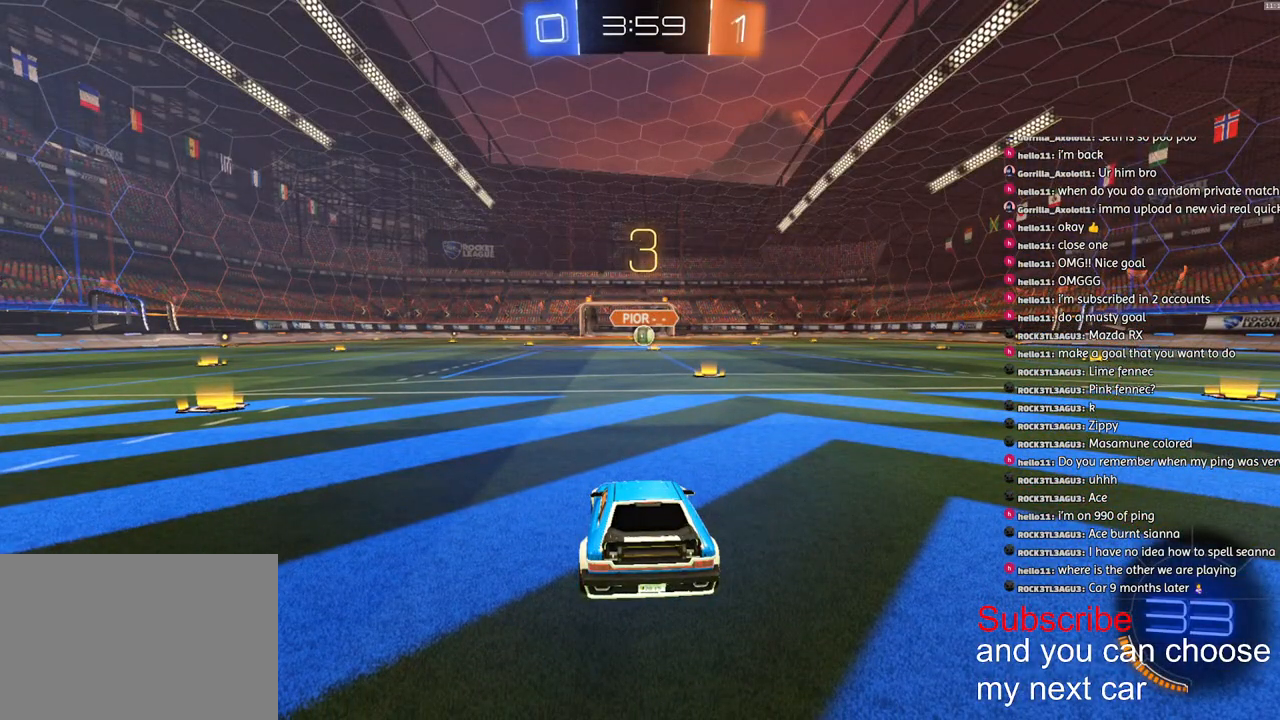
{"buttons": [], "left_stick": "center", "right_stick": "center", "events": []}